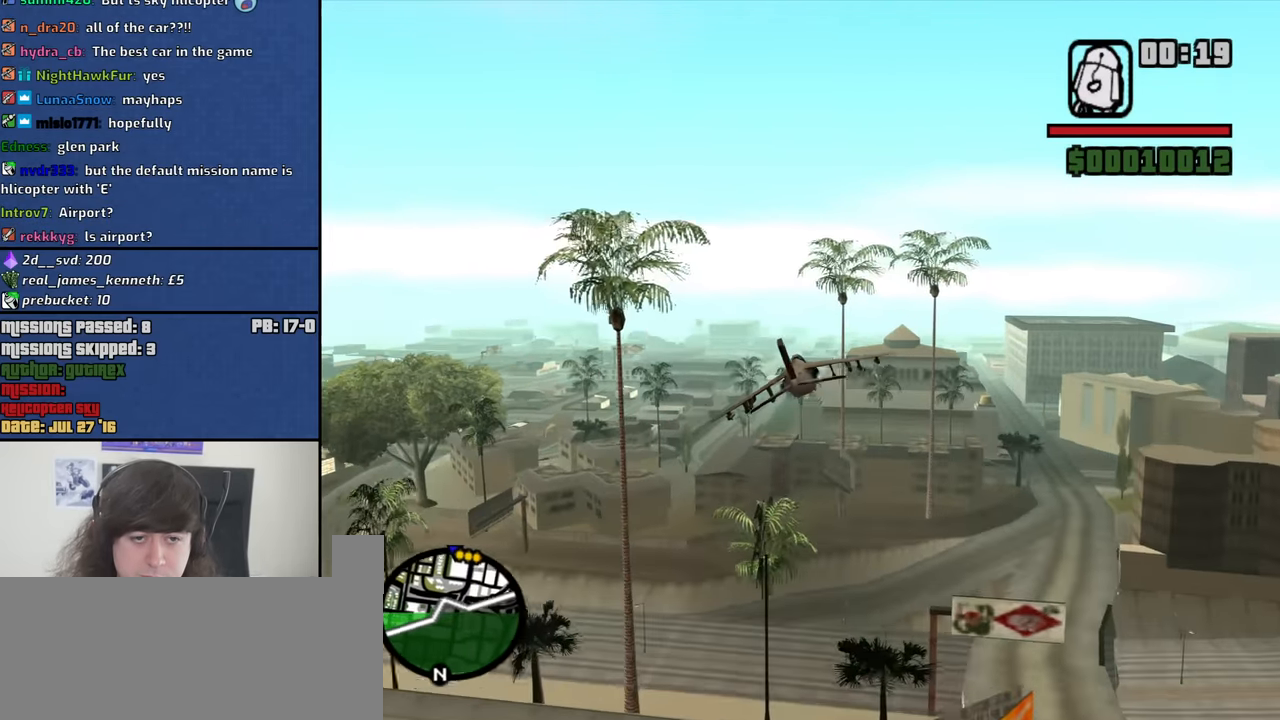
Gameplay with keyboard and mouse; each line is a JSON object with the keys and mouse buttons held at the frame after it. "events" lists presses ("down") and releases ("up") of "1", "2", "3", "4", "5", "6", "8", "a", "alt", "b", "c", "ctrl", "d", "down", "e", "escape", "f", "f1", "f2", "f3", "g", "h", "left", "n", "num2", "q", "r", "right", "s", "shift", "space", "t", "tab", "up", "v", "w", "x", "y", "z", "mouse_left", "mouse_middle", "mouse_right", "mouse_wheel_up" and "mouse_wheel_down" between this image and that frame as [ms after this image, input, new state], when the widget could be followed in between. "mouse_left", "mouse_middle", "mouse_right", "mouse_wheel_up", "mouse_wheel_down" = the "left", "middle", "right", "wheel_up", "wheel_down" buttons of the "mouse" list. No other keys are recorded. Mouse movement is not recorded.
{"keys": ["w"], "mouse": [], "events": [[116, "e", "up"]]}
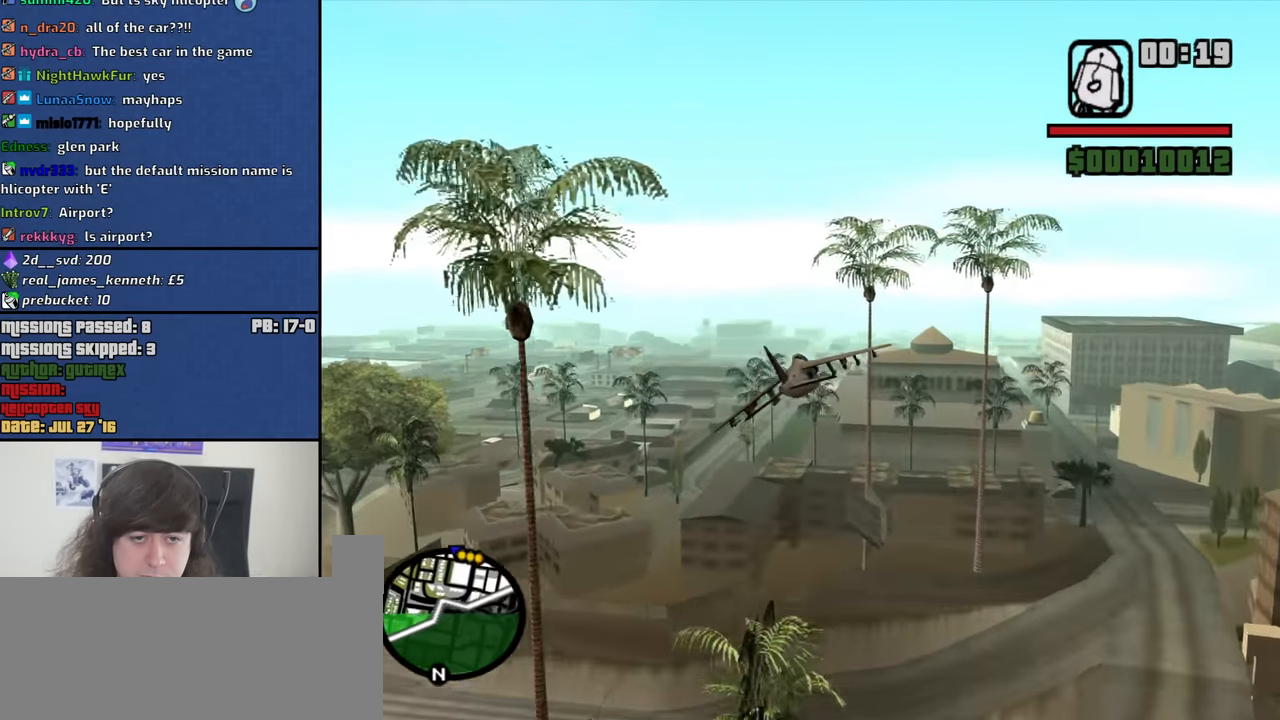
{"keys": ["e", "right", "w"], "mouse": [], "events": [[33, "e", "down"], [450, "right", "down"]]}
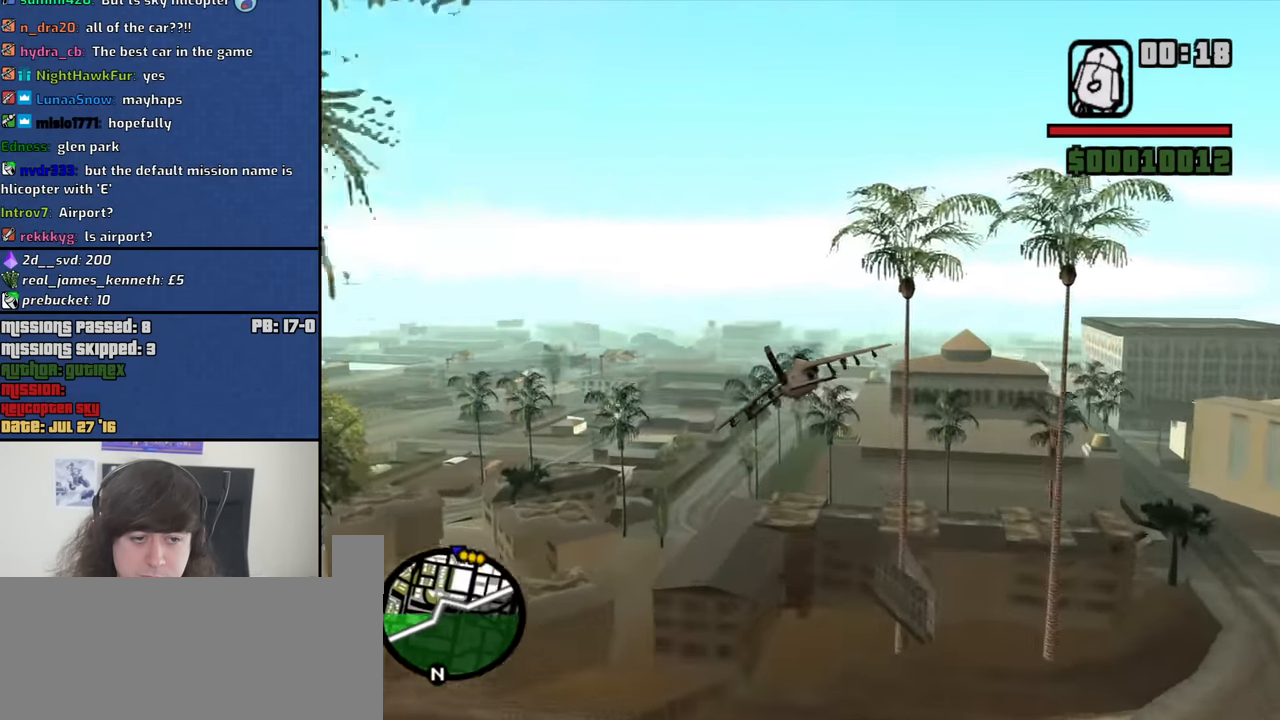
{"keys": ["e", "w"], "mouse": [], "events": [[50, "right", "up"]]}
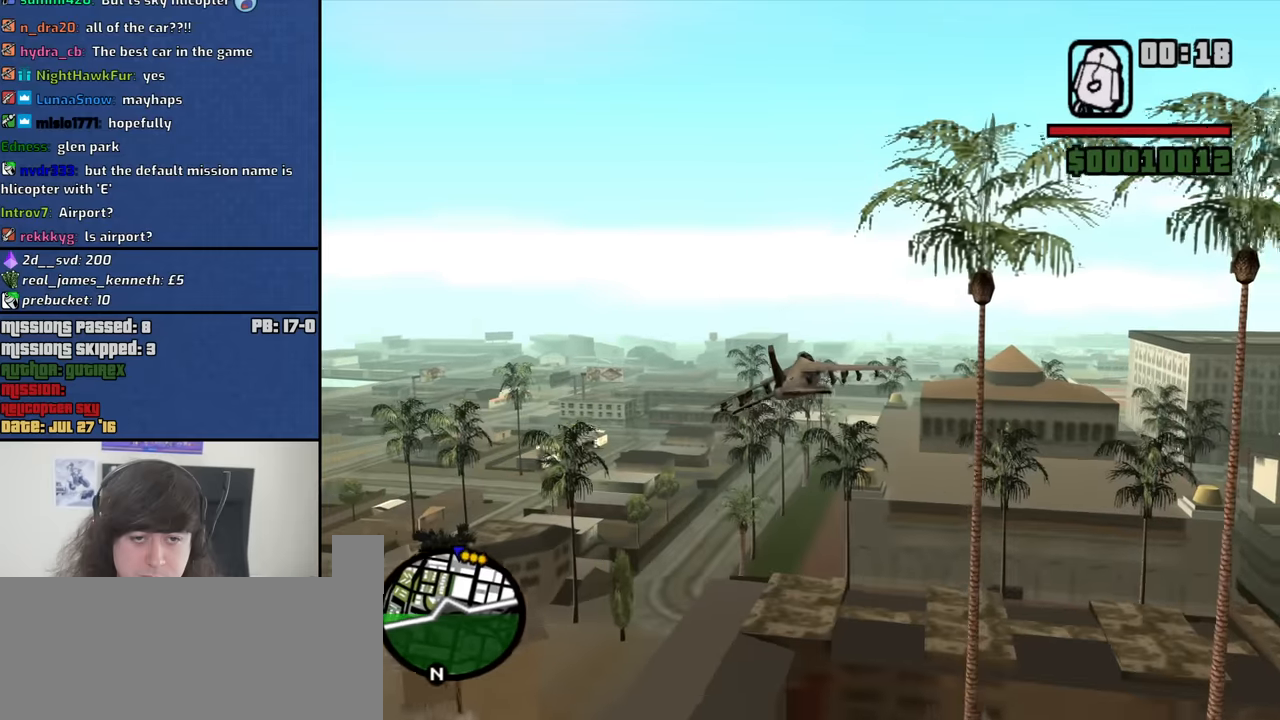
{"keys": ["e", "w"], "mouse": [], "events": [[116, "up", "down"], [166, "up", "up"]]}
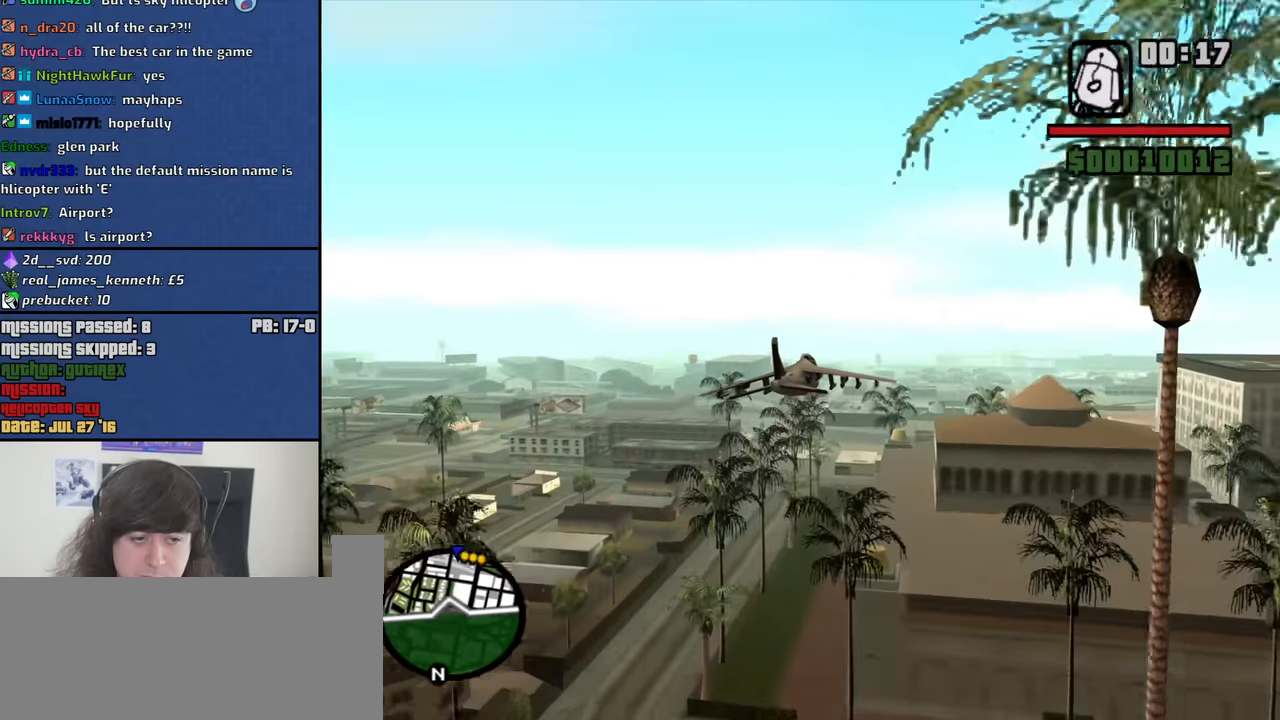
{"keys": ["w"], "mouse": [], "events": [[316, "e", "up"]]}
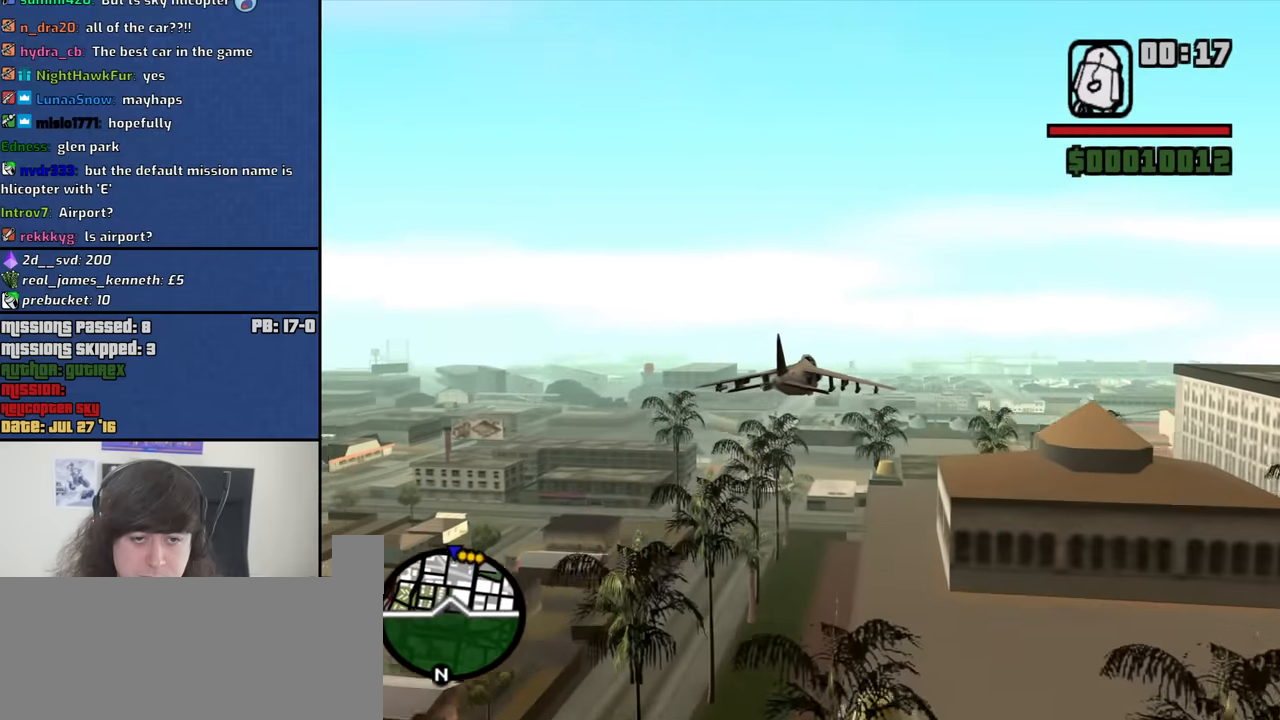
{"keys": ["w"], "mouse": [], "events": [[100, "left", "down"], [150, "left", "up"]]}
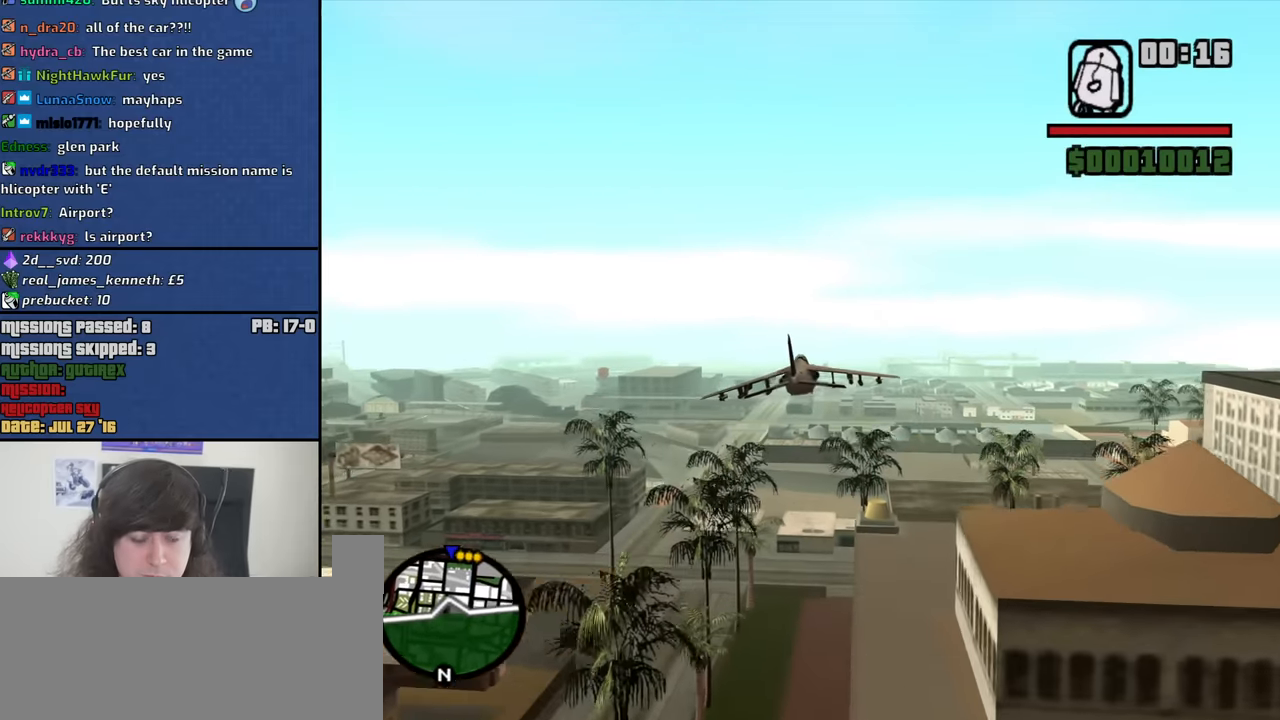
{"keys": ["w"], "mouse": [], "events": [[16, "right", "down"], [116, "right", "up"], [300, "up", "down"], [350, "up", "up"]]}
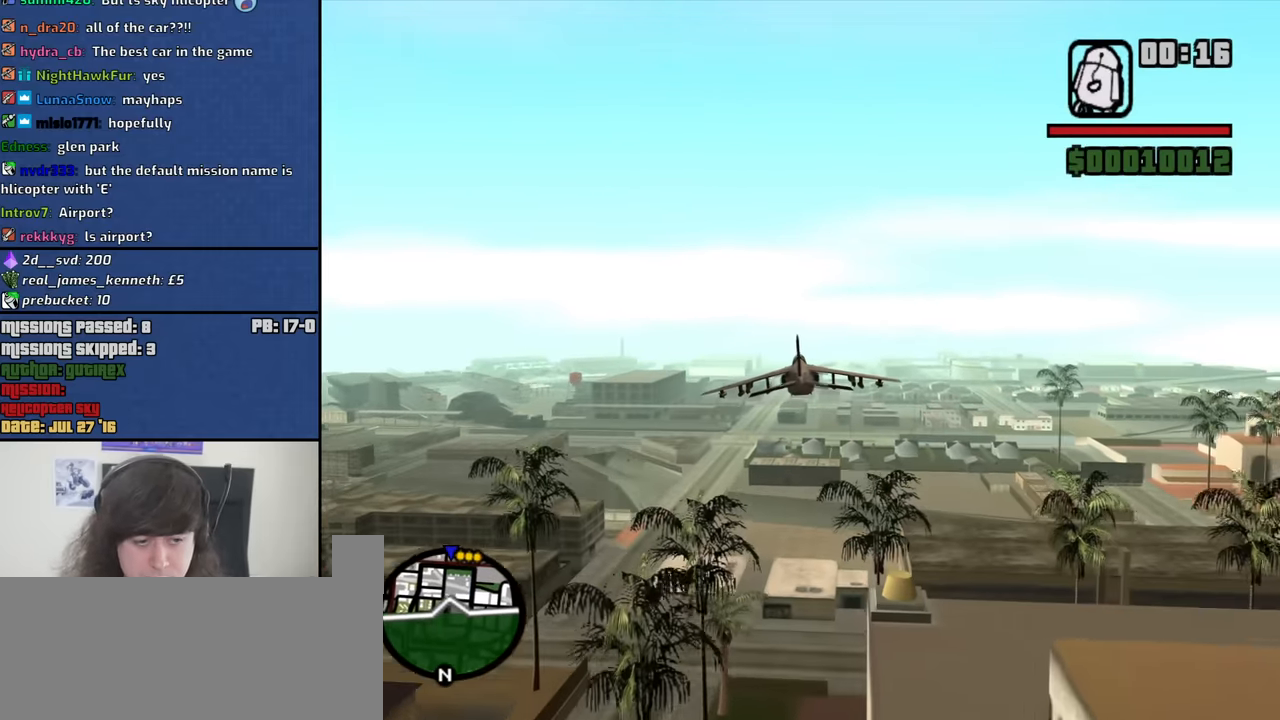
{"keys": ["w"], "mouse": [], "events": [[216, "left", "down"], [216, "up", "down"], [266, "left", "up"], [266, "up", "up"]]}
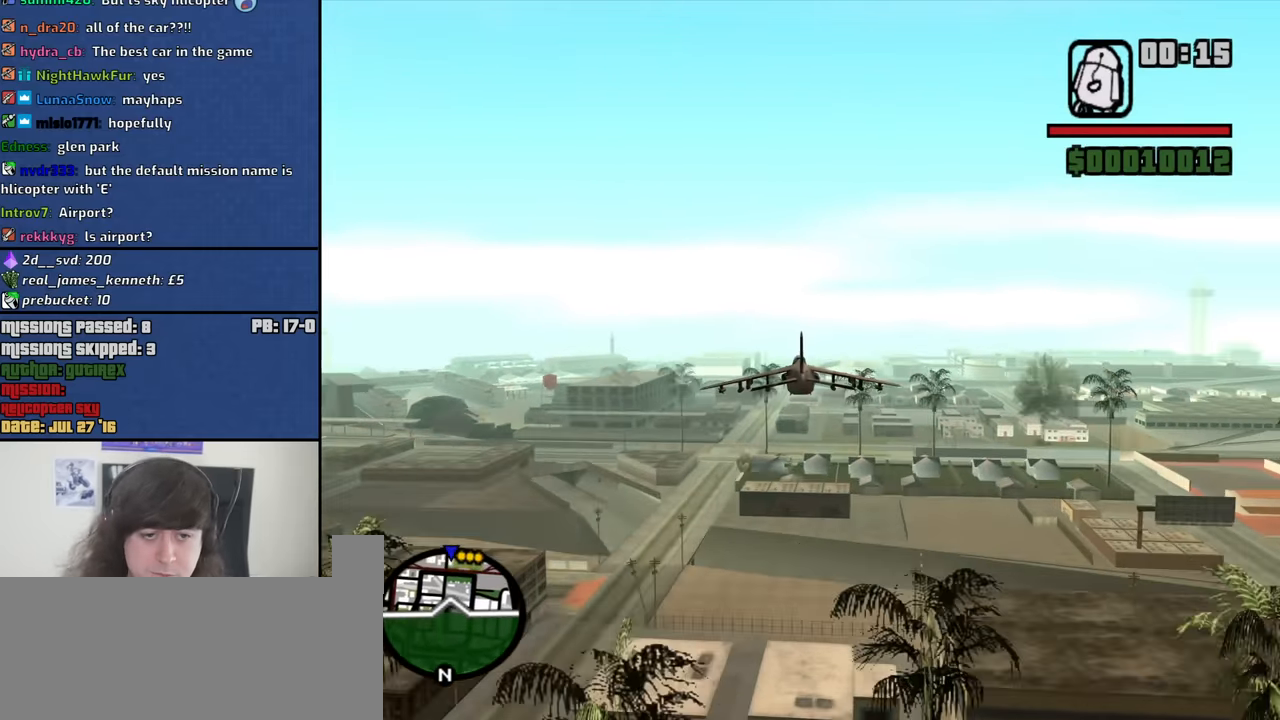
{"keys": ["w"], "mouse": [], "events": []}
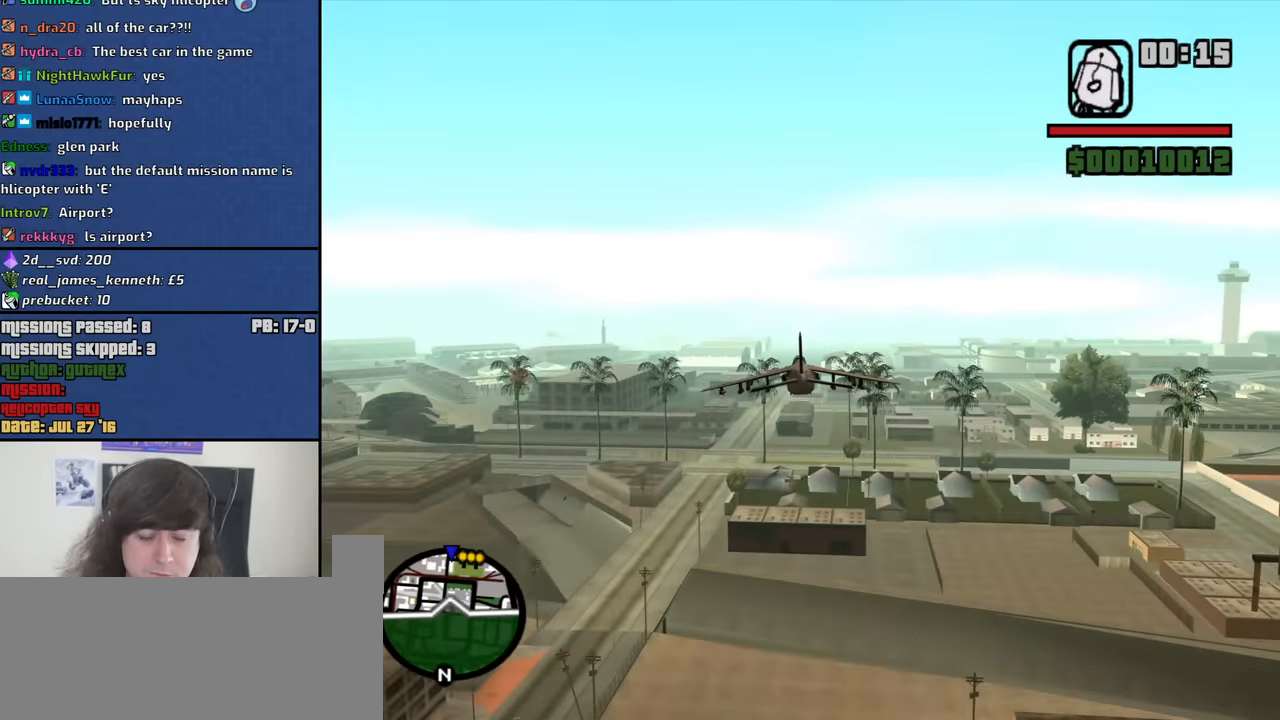
{"keys": ["w"], "mouse": [], "events": []}
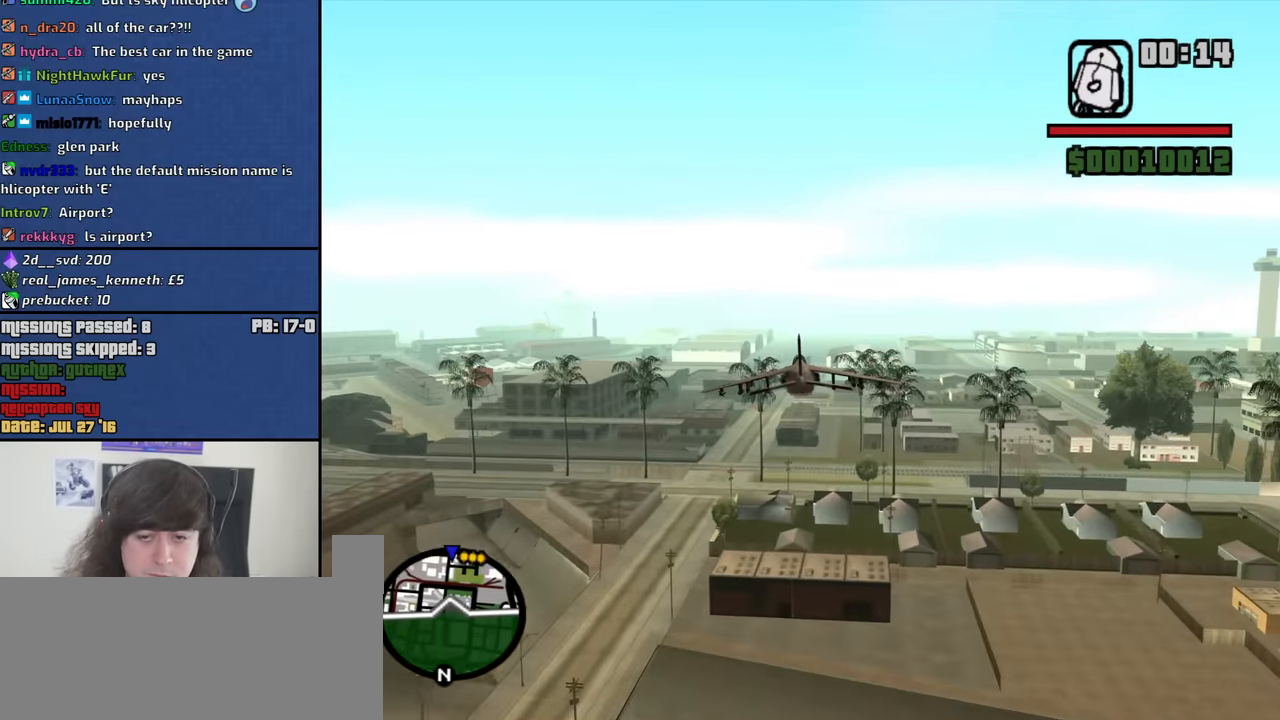
{"keys": ["w"], "mouse": [], "events": []}
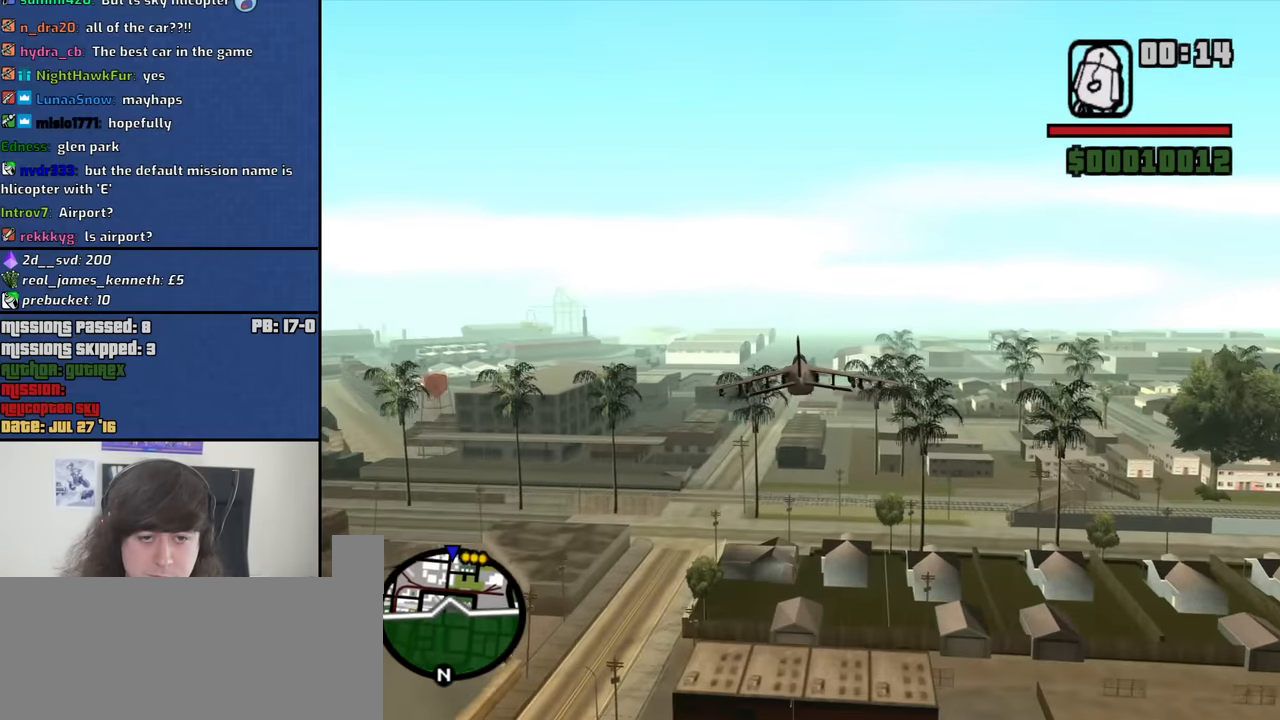
{"keys": ["w"], "mouse": [], "events": []}
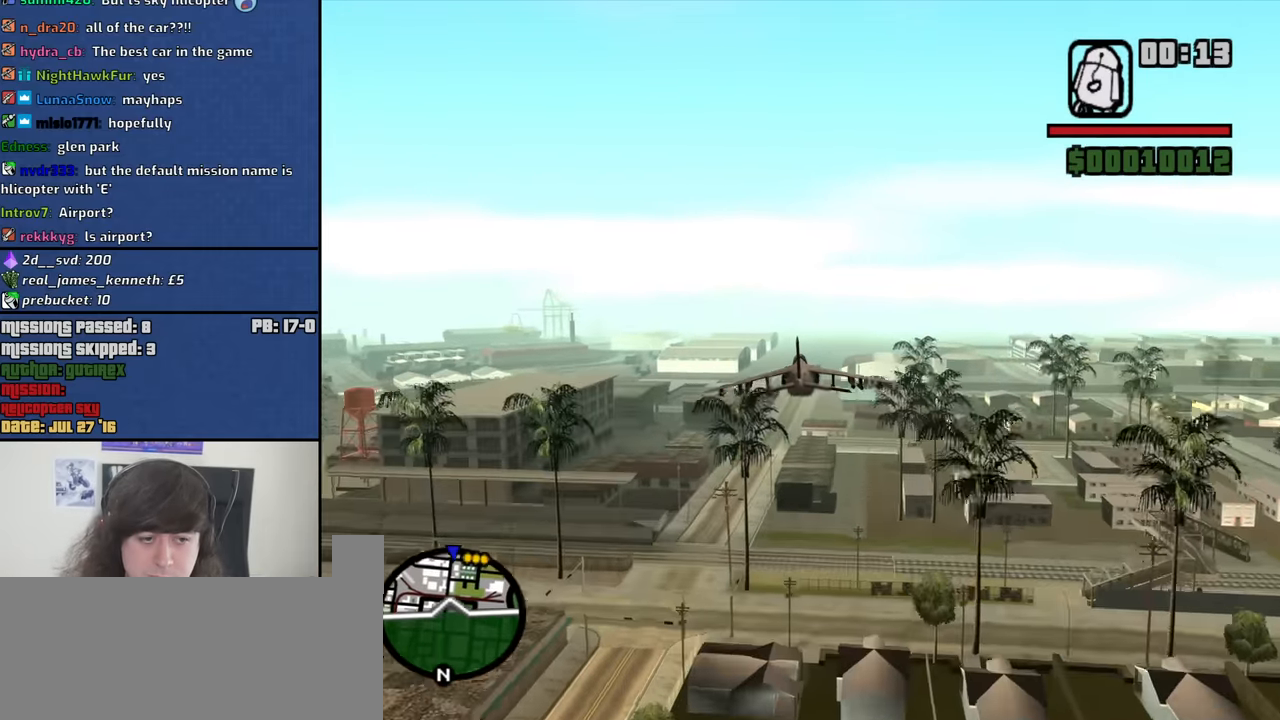
{"keys": ["w"], "mouse": [], "events": [[116, "up", "down"], [166, "up", "up"], [250, "e", "down"], [400, "e", "up"]]}
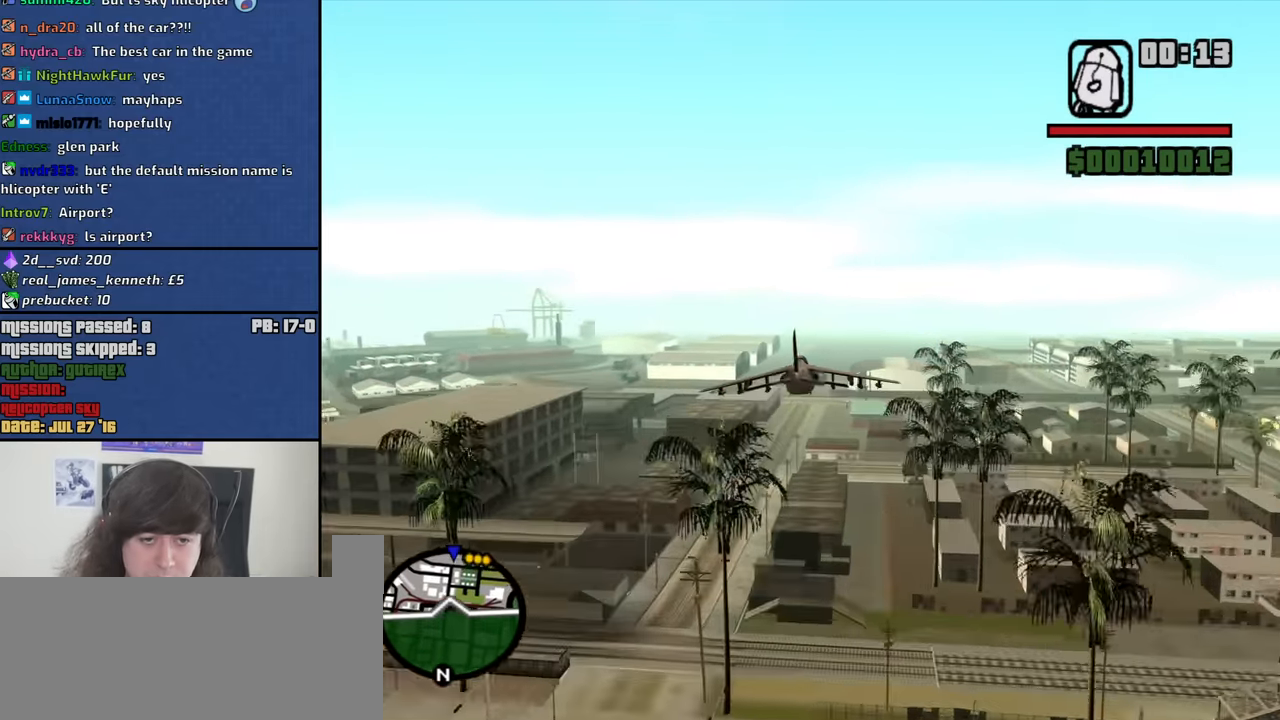
{"keys": ["w"], "mouse": [], "events": [[316, "e", "down"], [450, "e", "up"]]}
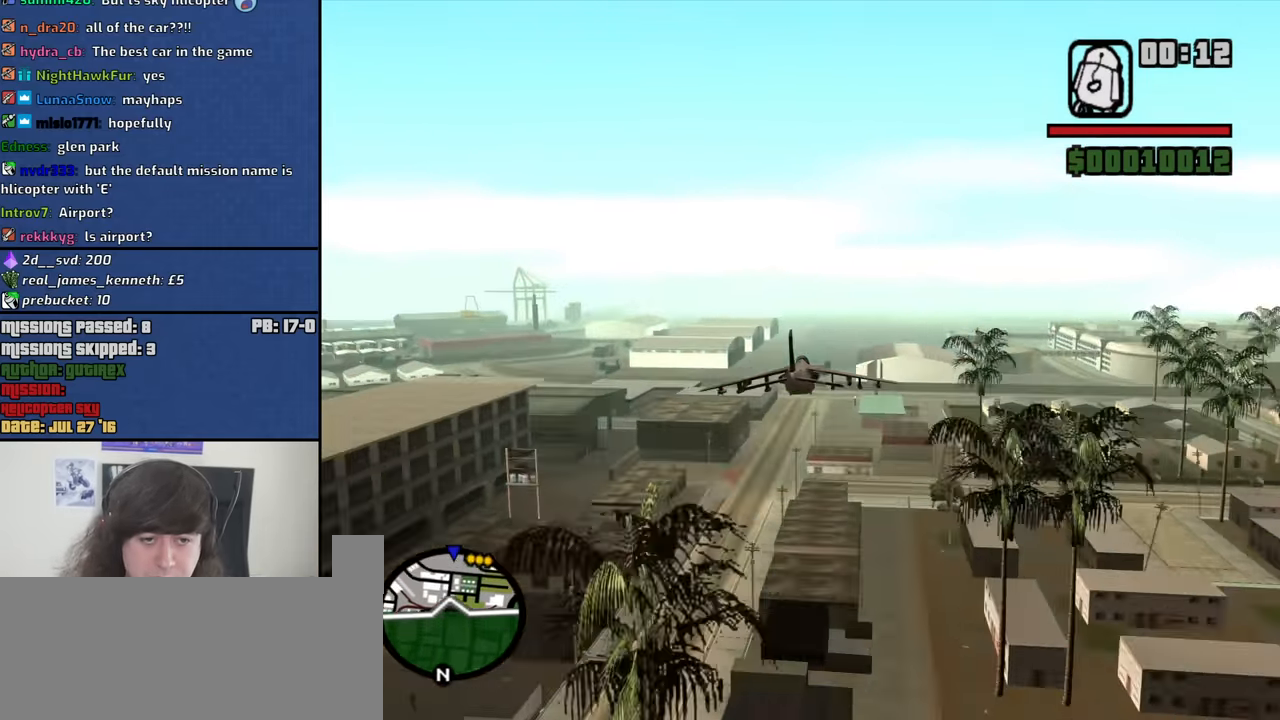
{"keys": ["w"], "mouse": [], "events": []}
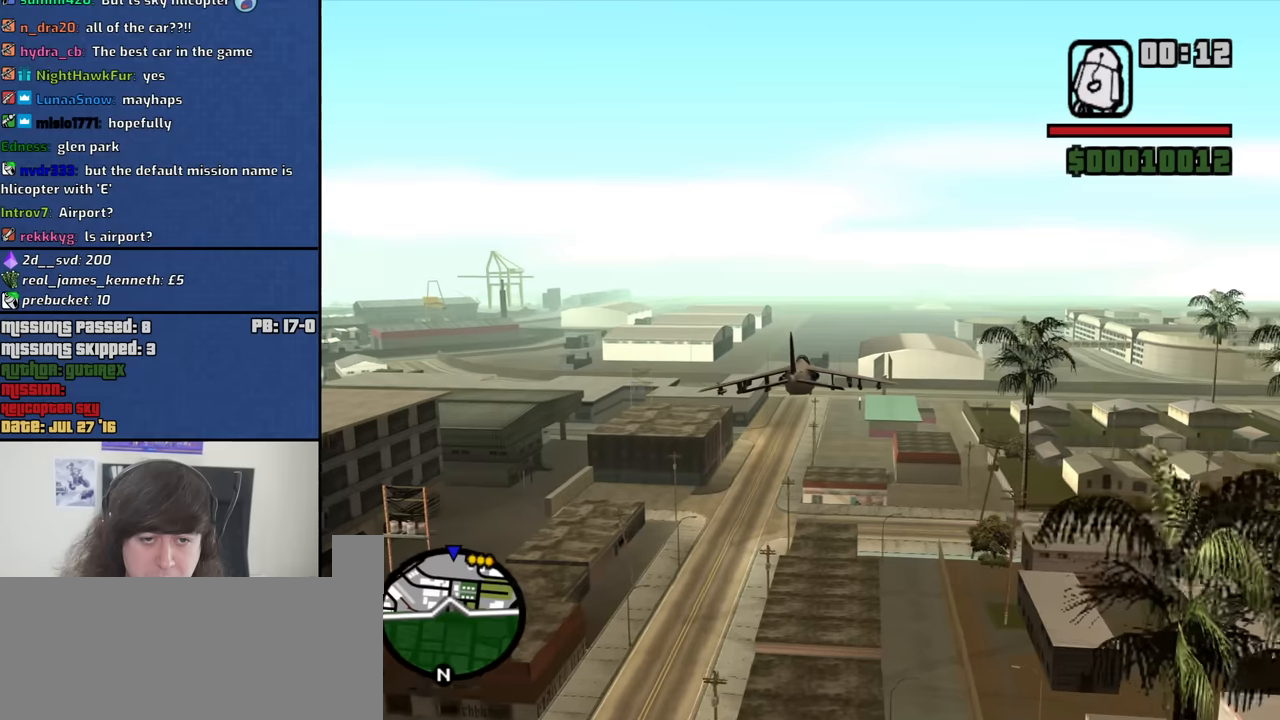
{"keys": ["e", "w"], "mouse": [], "events": [[350, "e", "down"]]}
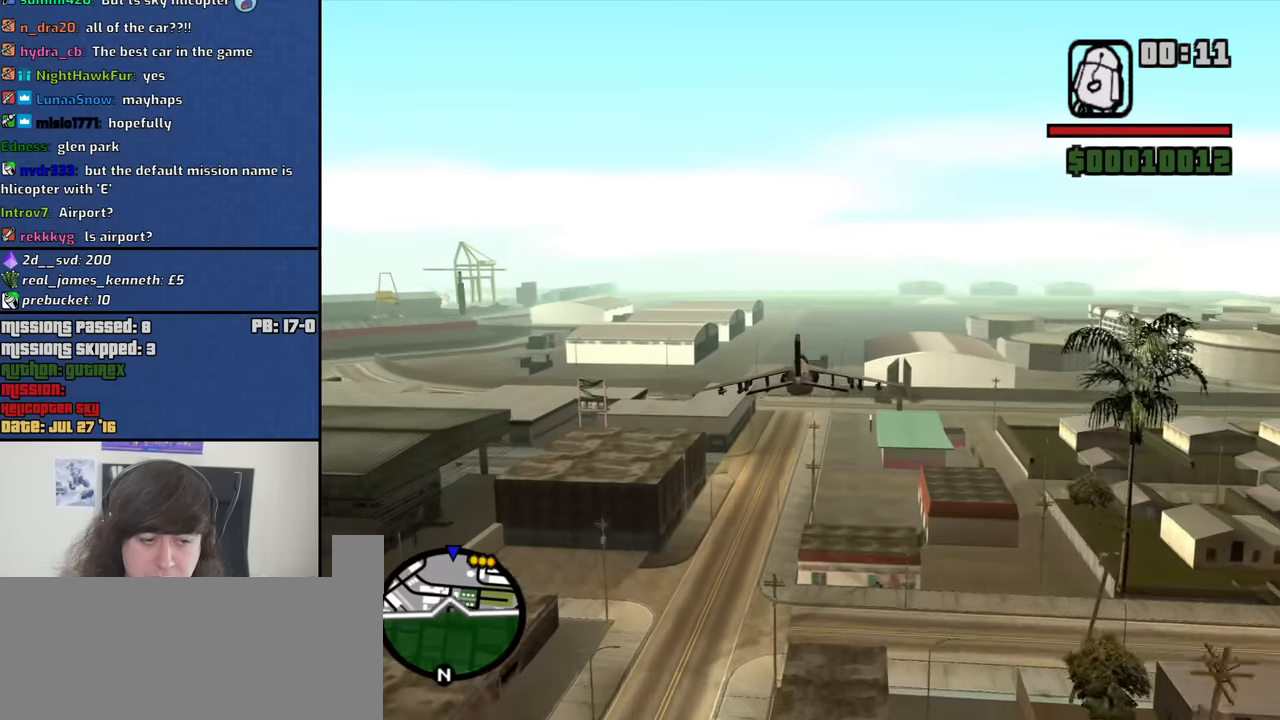
{"keys": ["w"], "mouse": [], "events": [[267, "e", "up"]]}
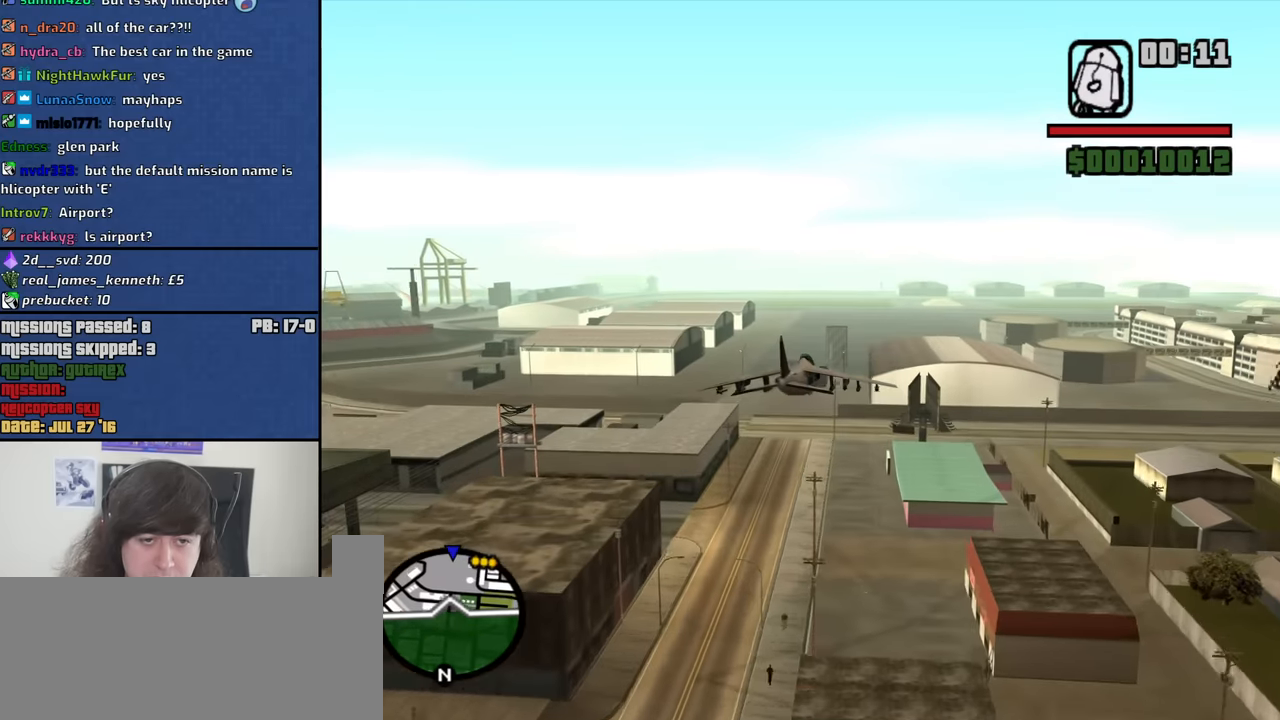
{"keys": ["w"], "mouse": [], "events": []}
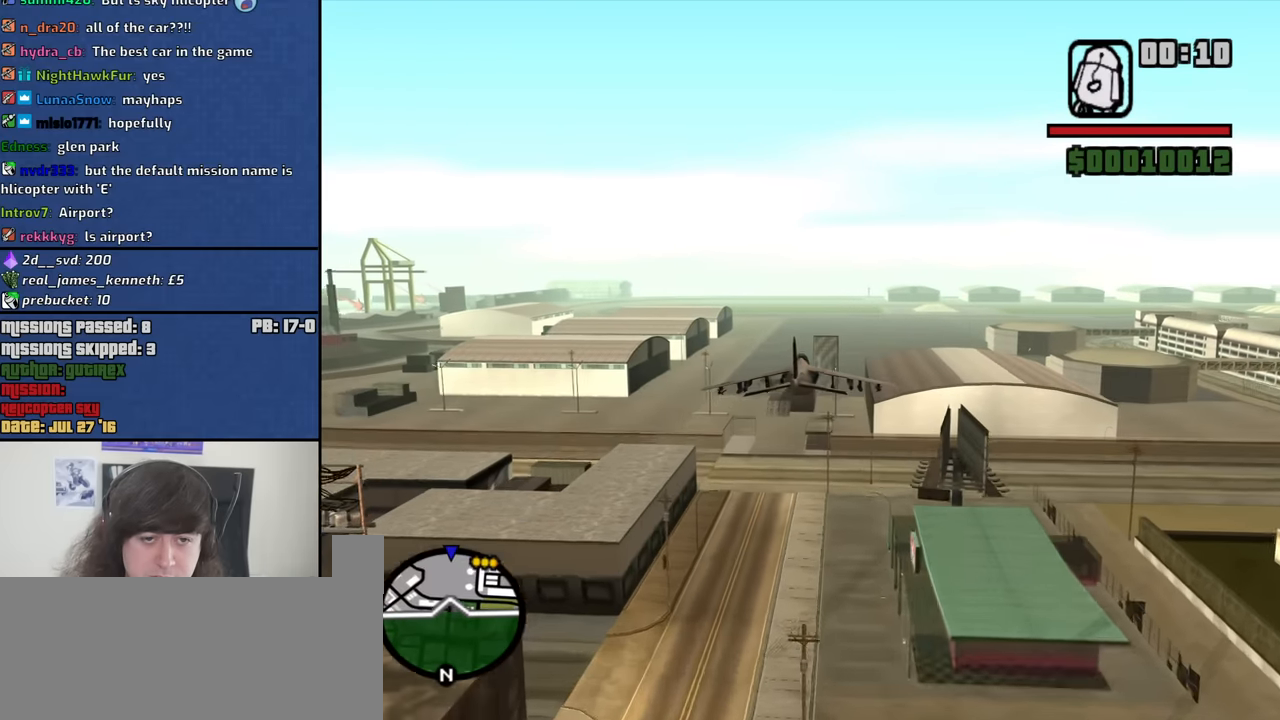
{"keys": ["w"], "mouse": [], "events": []}
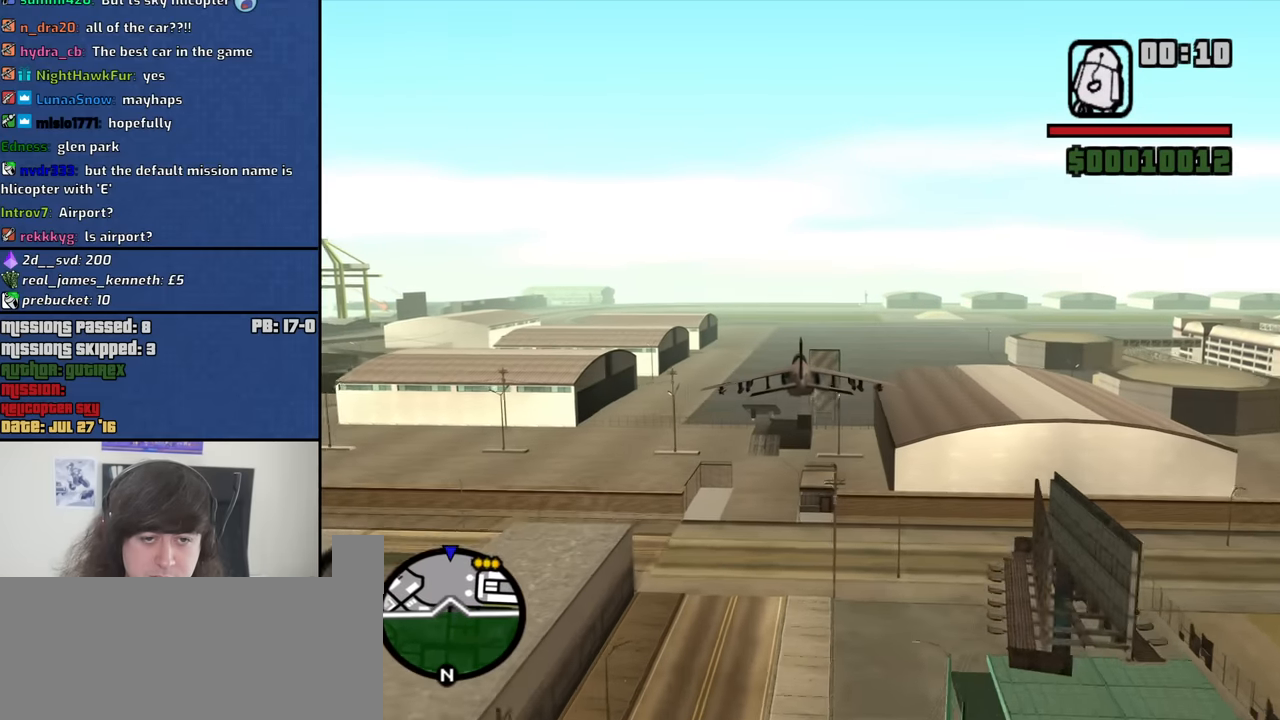
{"keys": ["up", "w"], "mouse": [], "events": [[500, "up", "down"]]}
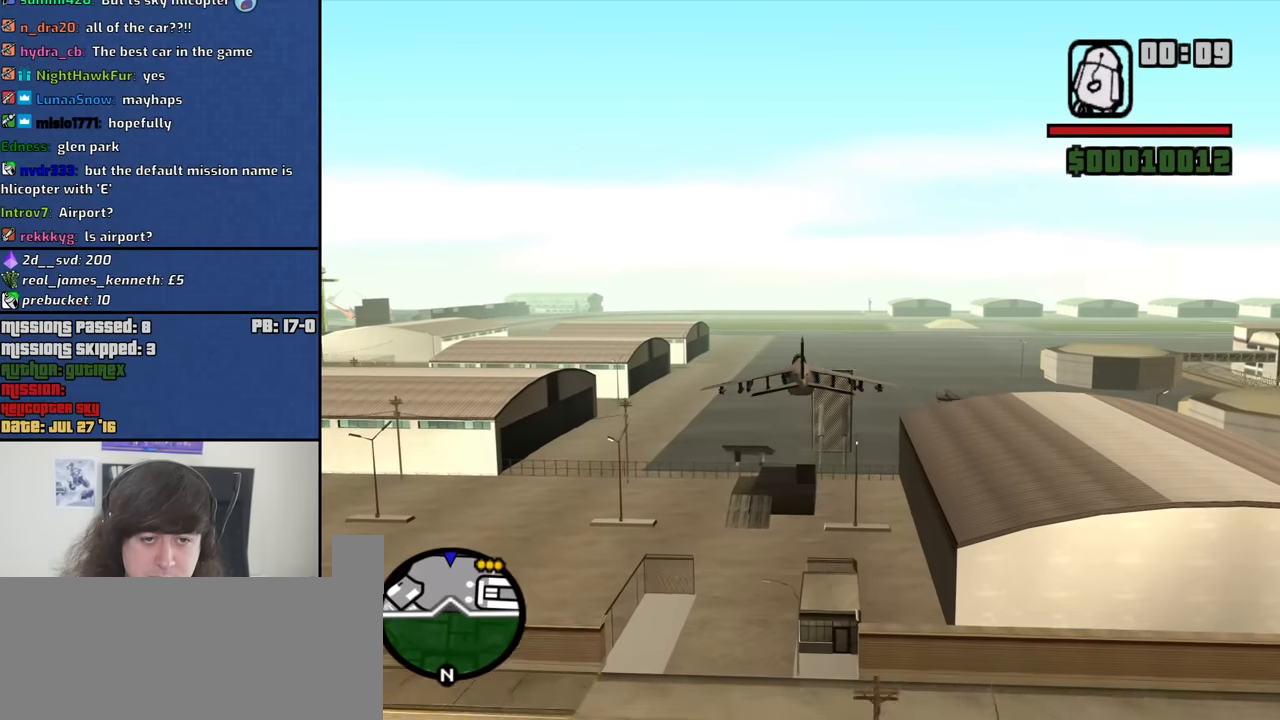
{"keys": ["w"], "mouse": [], "events": [[50, "up", "up"]]}
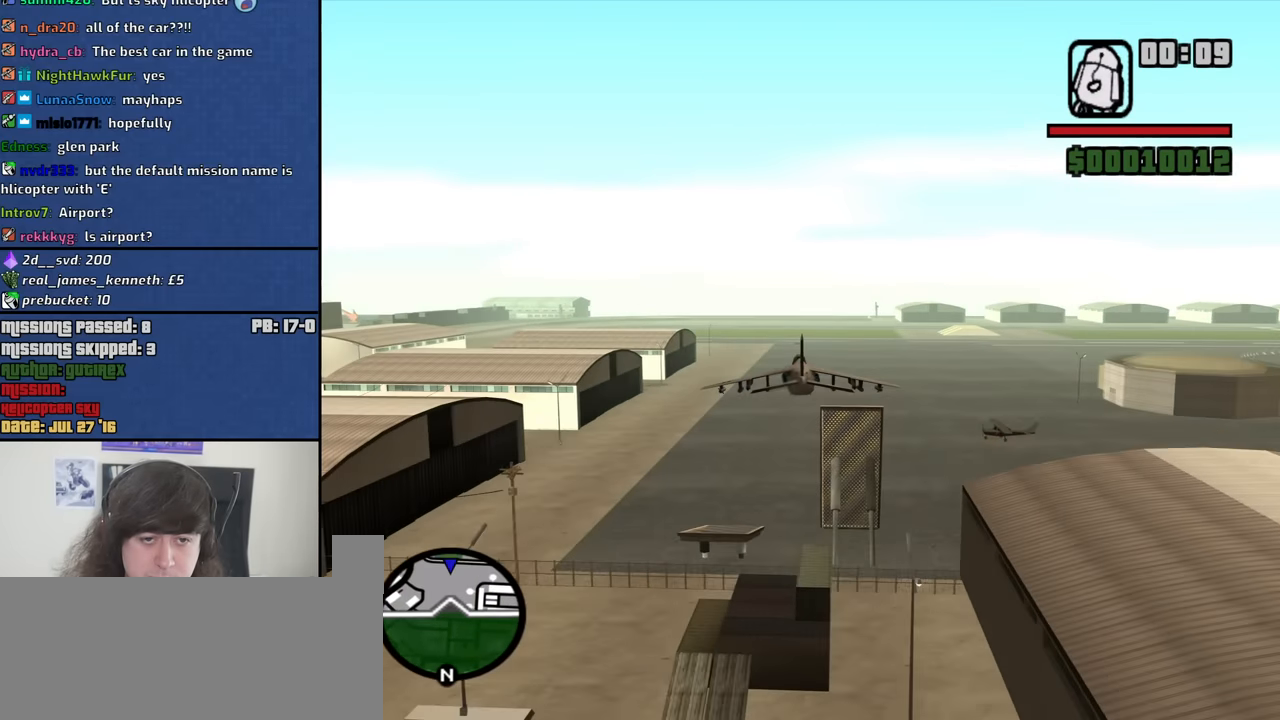
{"keys": ["w"], "mouse": [], "events": [[250, "up", "down"], [300, "up", "up"]]}
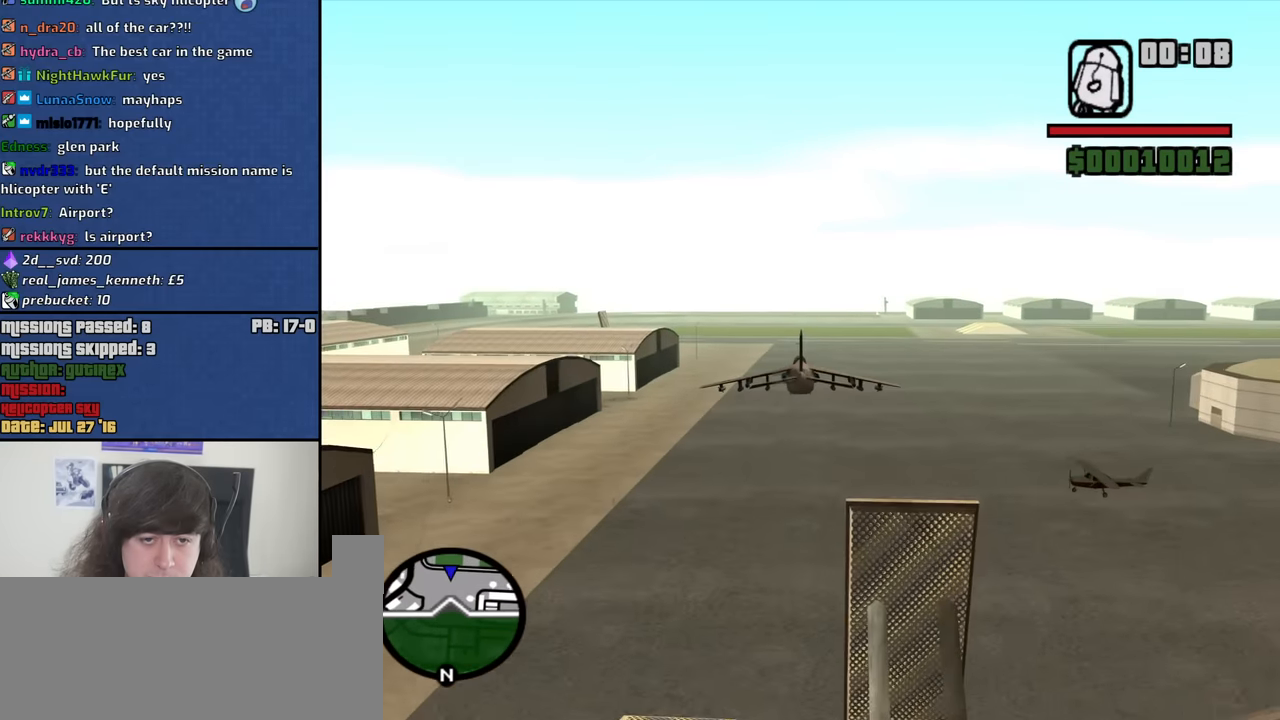
{"keys": ["w"], "mouse": [], "events": [[367, "e", "down"], [450, "e", "up"]]}
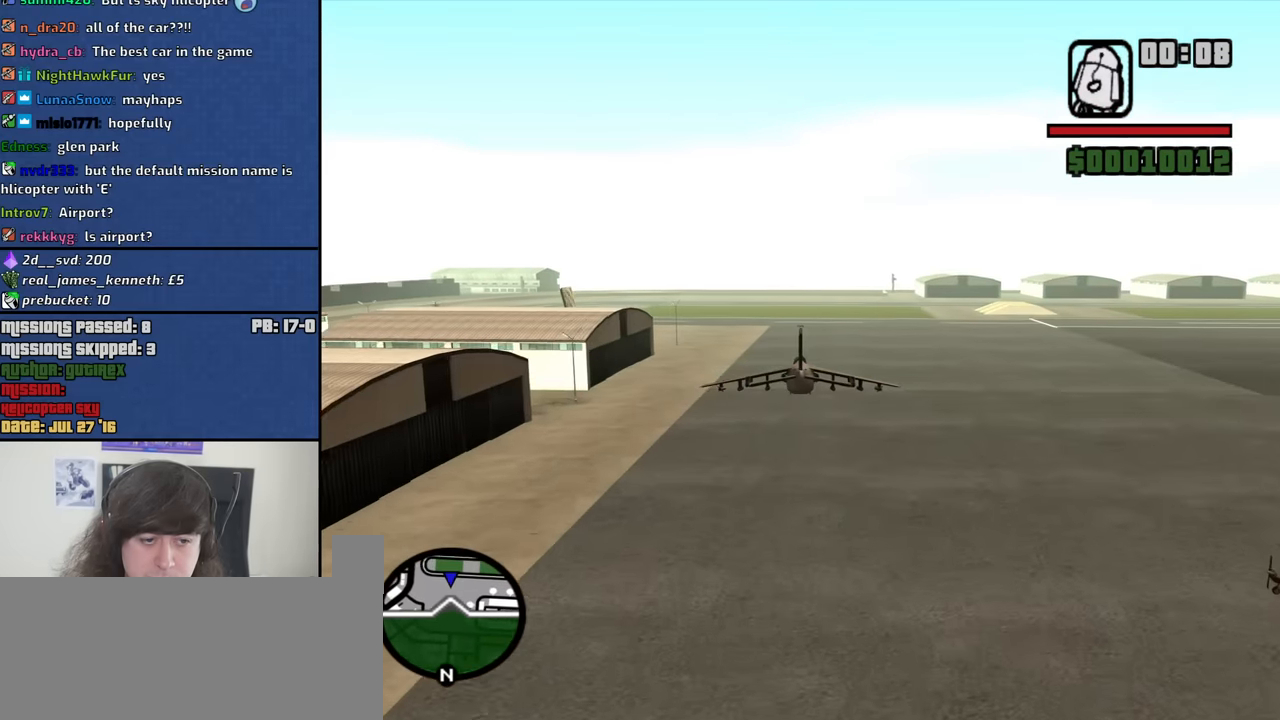
{"keys": ["s"], "mouse": [], "events": [[150, "1", "down"], [184, "1", "up"], [184, "w", "up"], [334, "s", "down"]]}
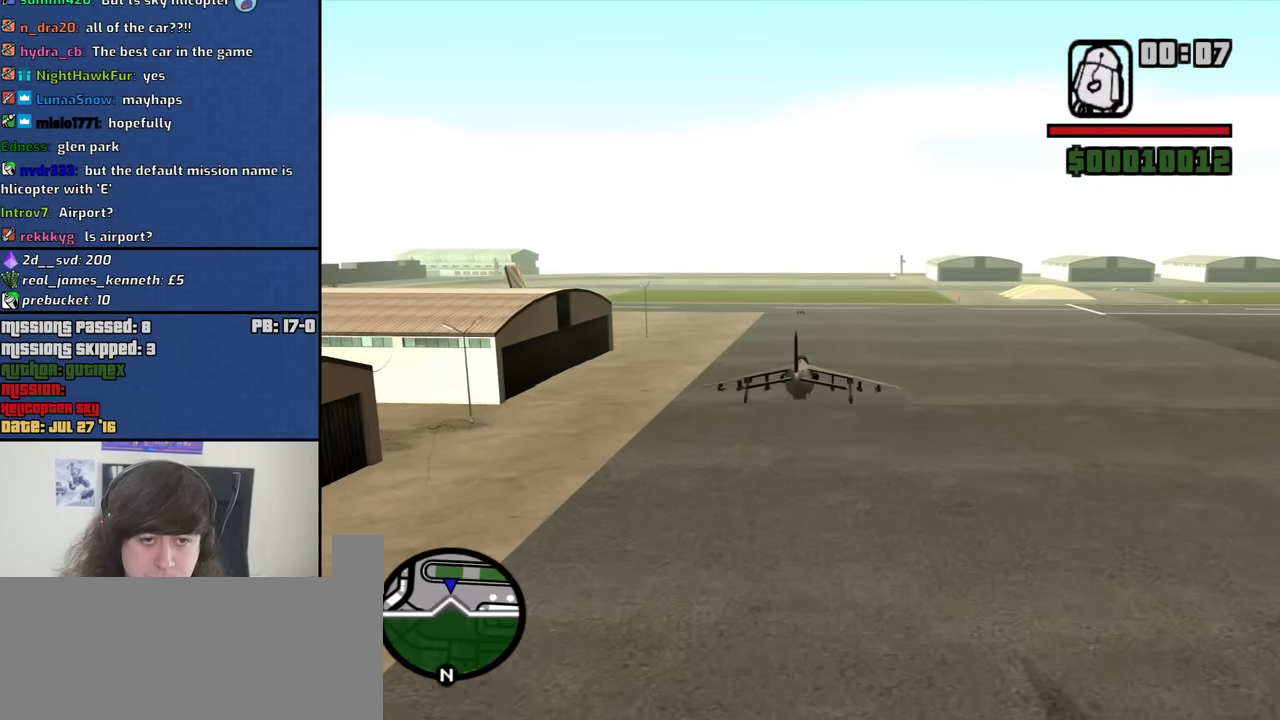
{"keys": ["s"], "mouse": [], "events": [[250, "e", "down"], [434, "e", "up"]]}
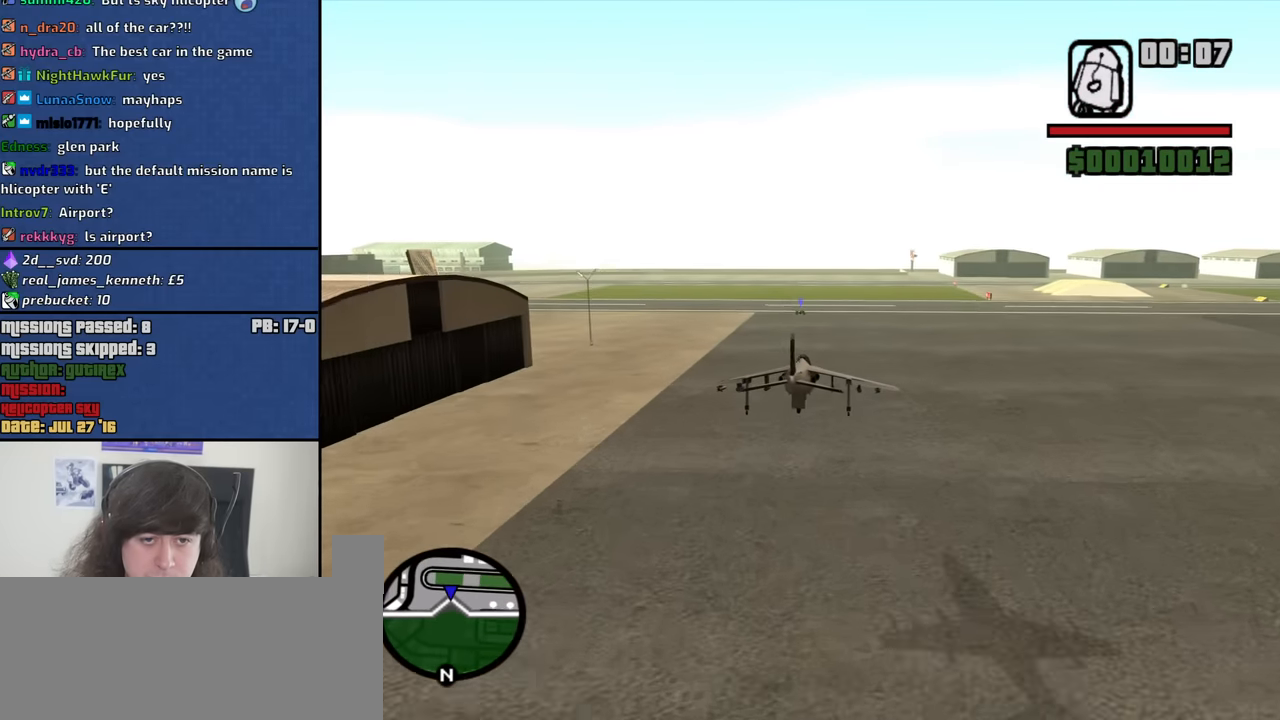
{"keys": ["down", "e", "s"], "mouse": [], "events": [[417, "down", "down"], [417, "e", "down"]]}
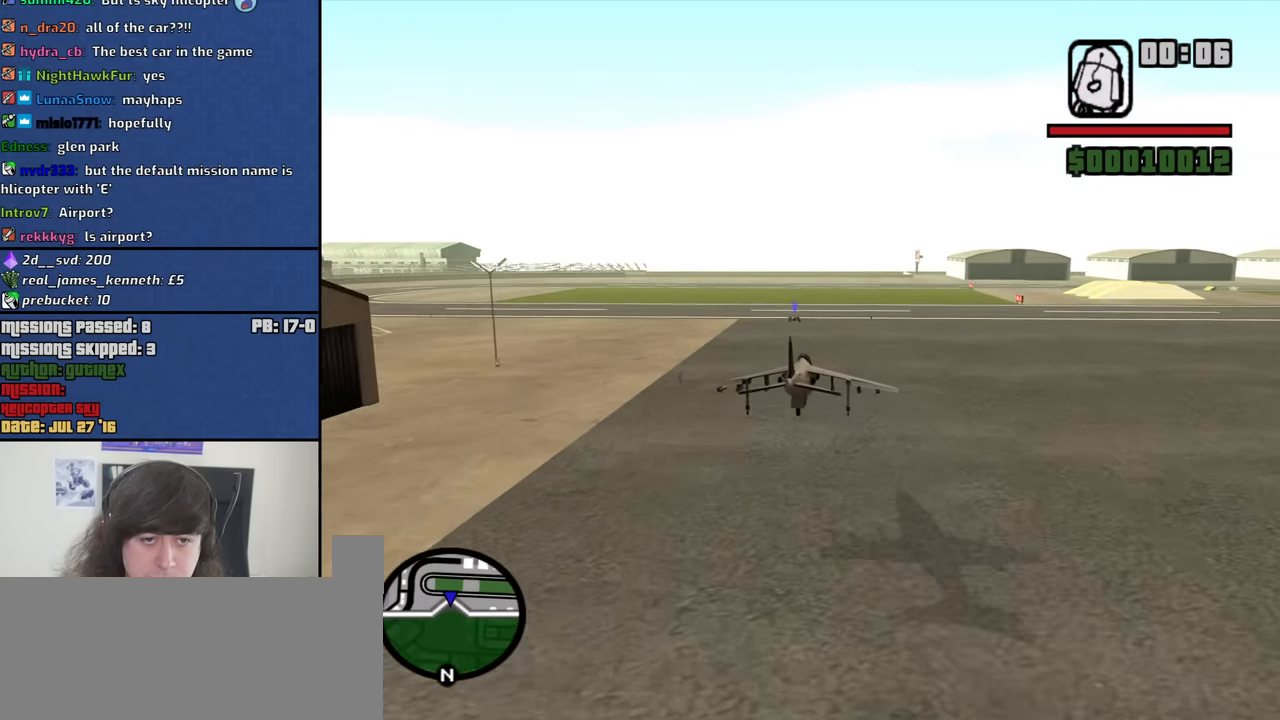
{"keys": ["down", "s"], "mouse": [], "events": [[50, "e", "up"]]}
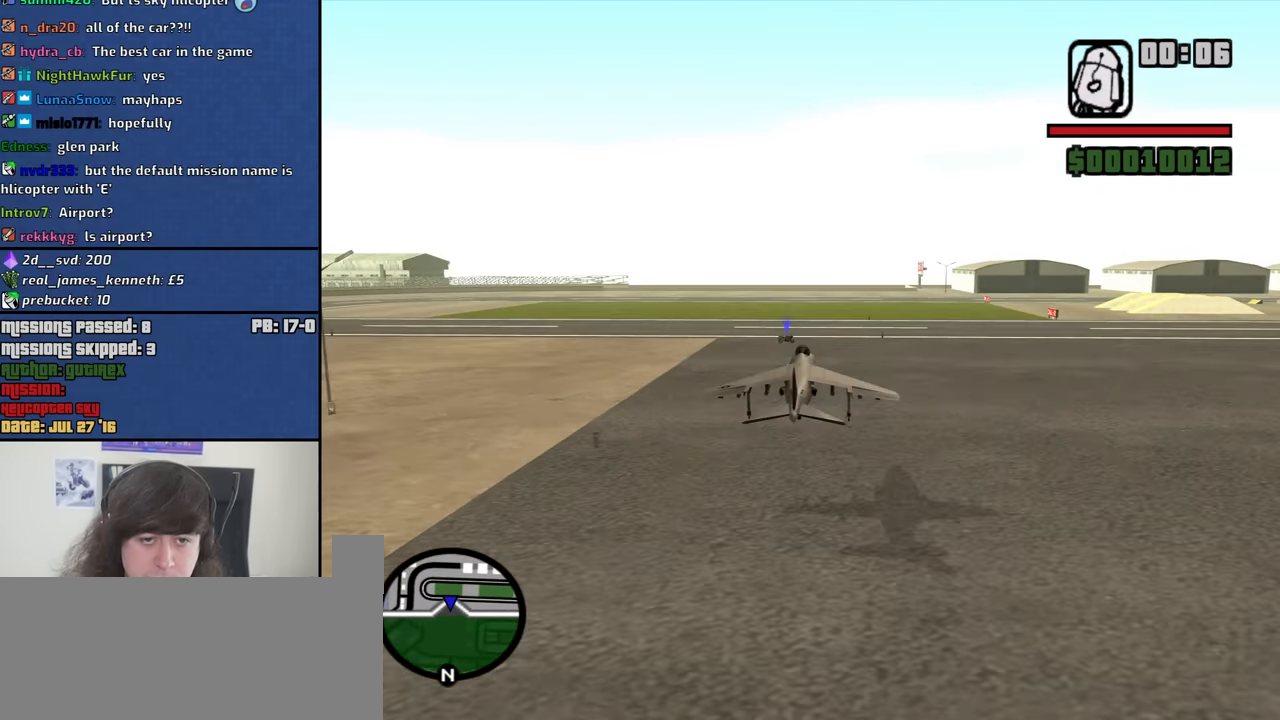
{"keys": ["down", "e", "s"], "mouse": [], "events": [[483, "e", "down"]]}
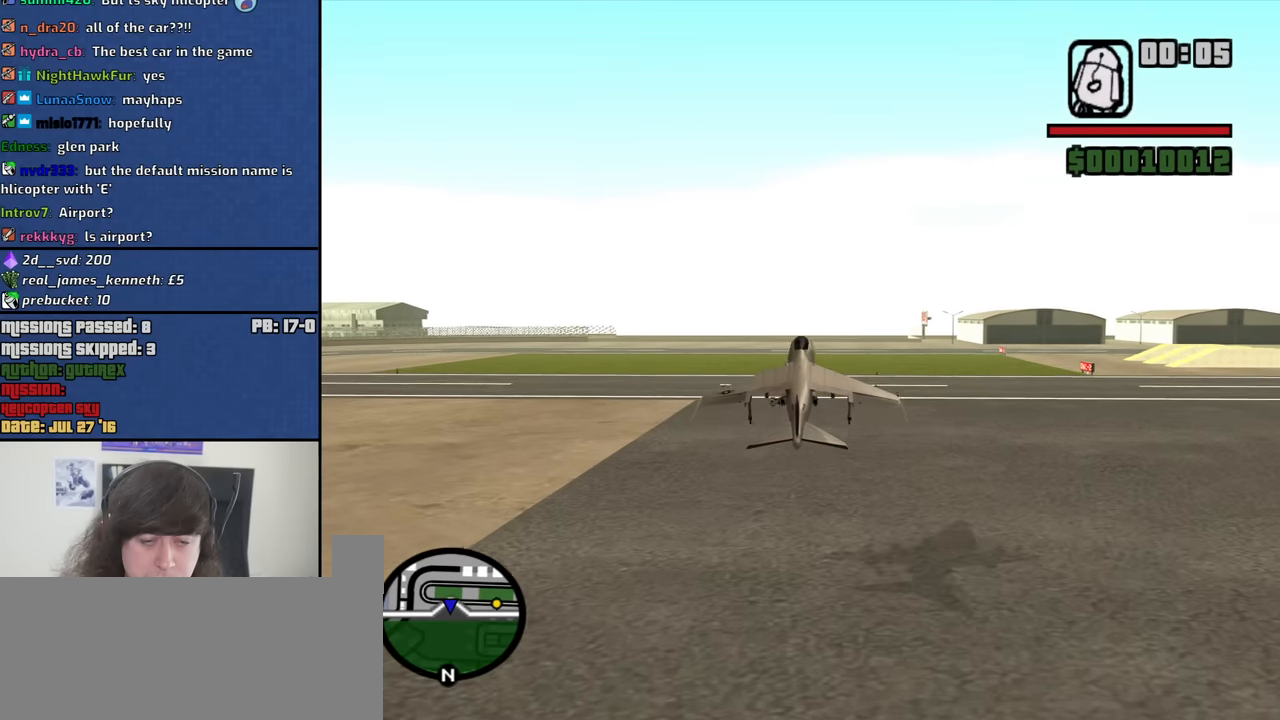
{"keys": ["down", "e", "s"], "mouse": [], "events": [[33, "e", "up"], [216, "e", "down"]]}
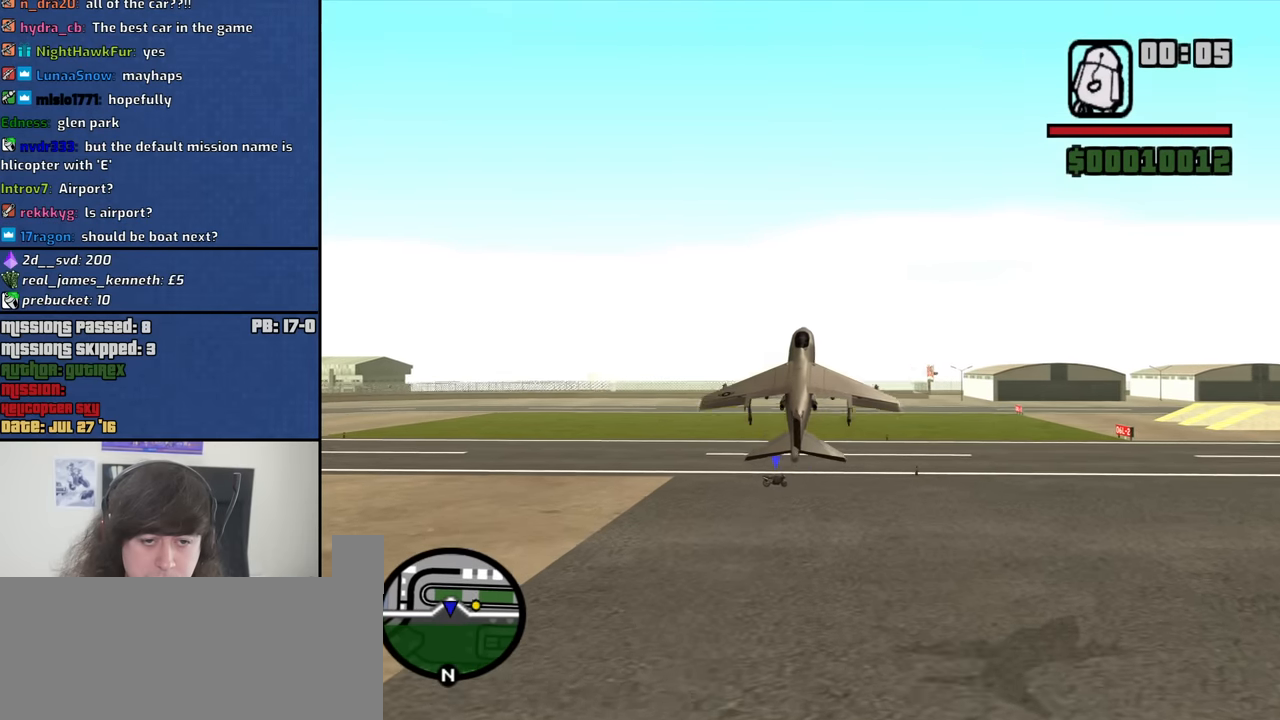
{"keys": ["down", "e", "s"], "mouse": [], "events": []}